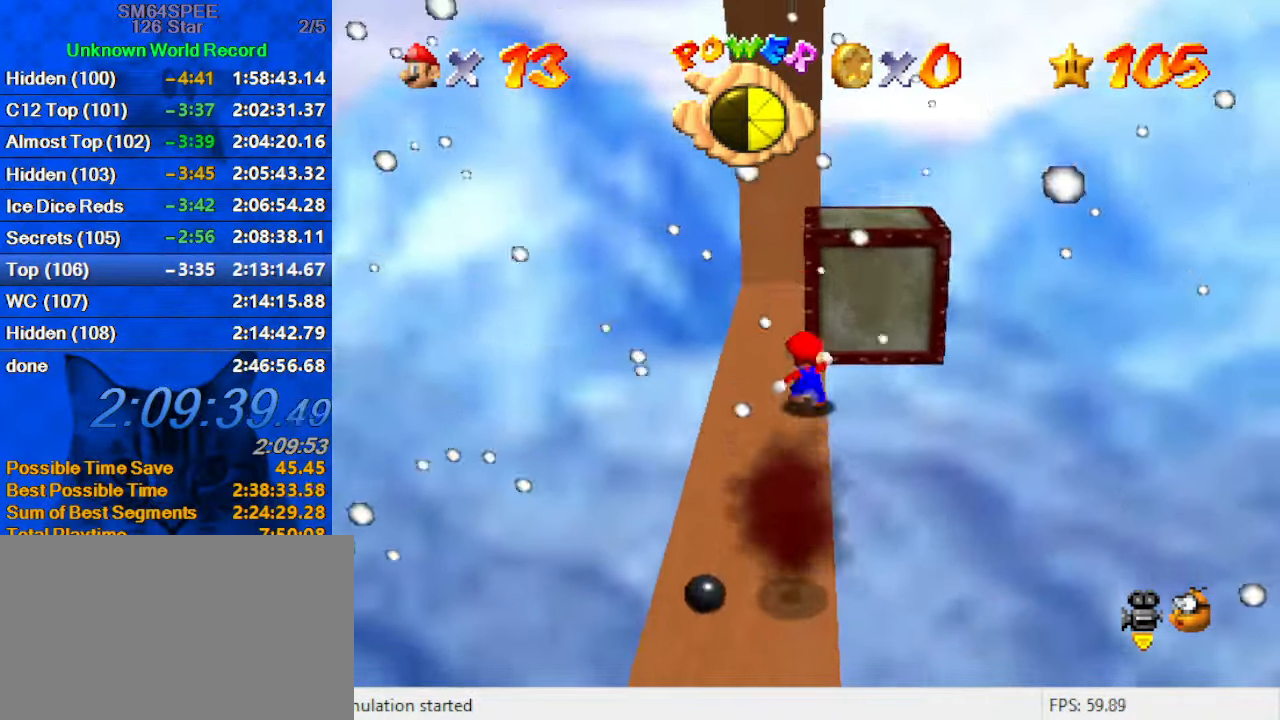
Gameplay with keyboard; each line is a JSON object with the keys held at the frame after it. "events" lists presses ("down") and releases ("up") of "a", "c", "ctrl", "d", "down", "left", "return", "right", "s", "shift", "up", "w", "x" and "y" between this image and that frame as [ms after this image, input, new state], when the widget could be followed in between. No other keys are recorded. Mouse input is not recorded.
{"keys": ["right", "shift"], "events": [[66, "up", "up"], [100, "d", "down"], [100, "down", "down"], [233, "d", "up"], [300, "d", "down"], [400, "right", "down"], [433, "d", "up"], [433, "down", "up"]]}
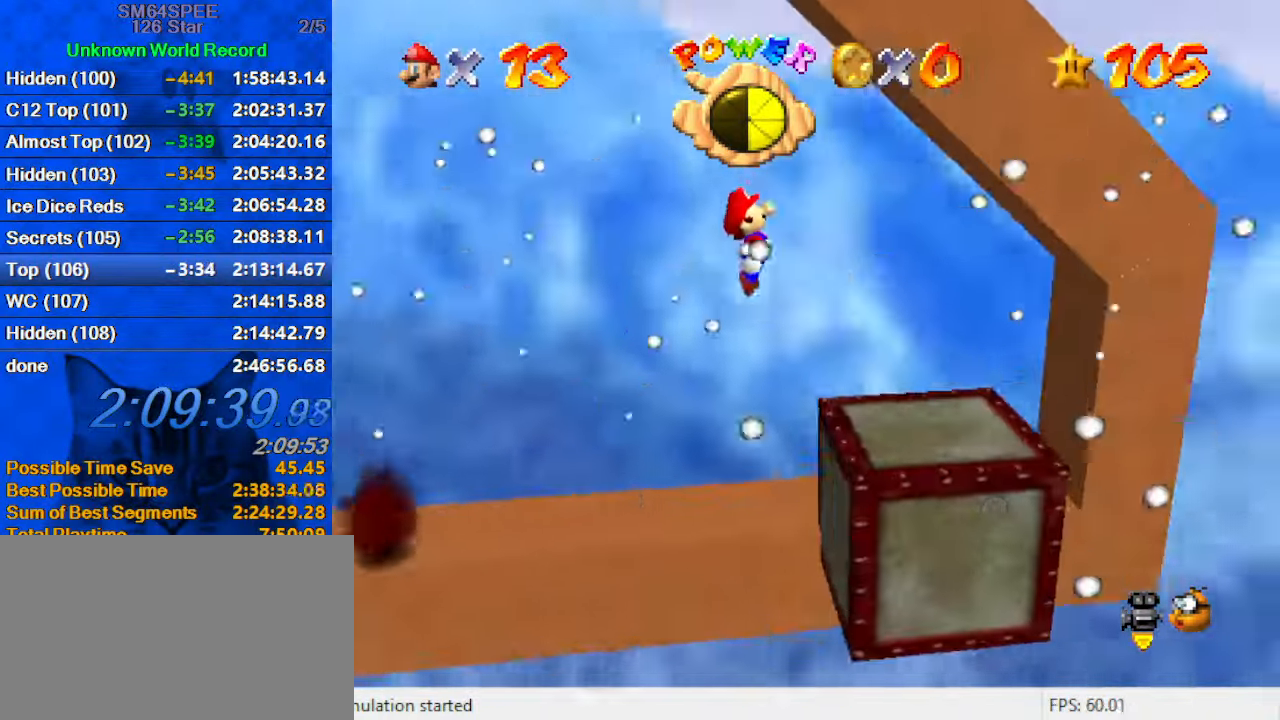
{"keys": ["right", "shift"], "events": [[300, "shift", "up"], [433, "shift", "down"]]}
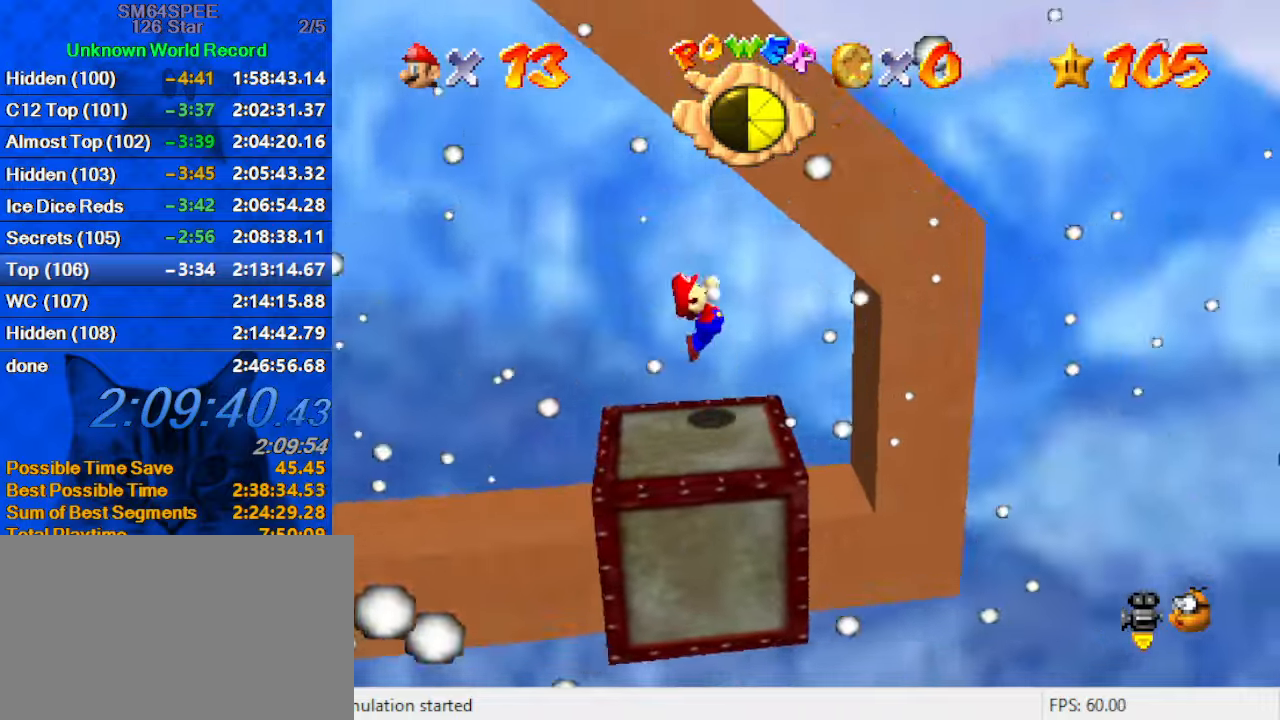
{"keys": ["left", "shift", "up"], "events": [[133, "left", "down"], [166, "right", "up"], [166, "up", "down"]]}
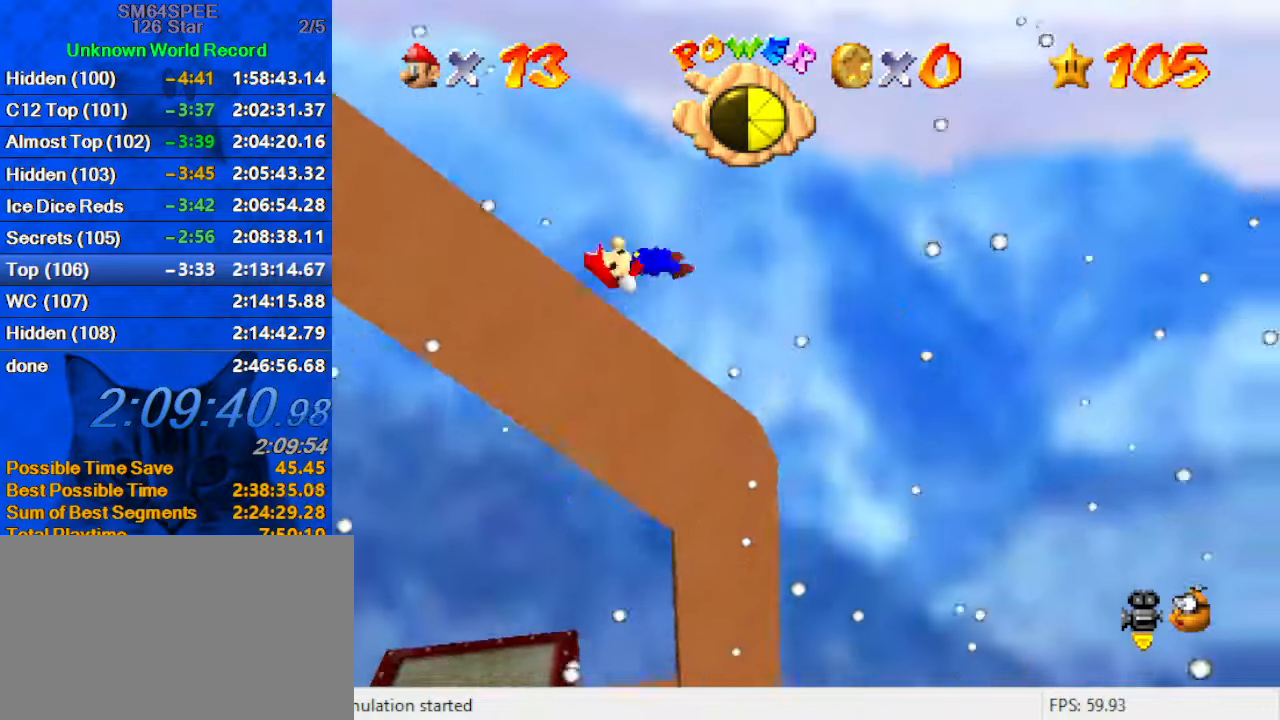
{"keys": ["left"], "events": [[333, "shift", "up"], [366, "up", "up"]]}
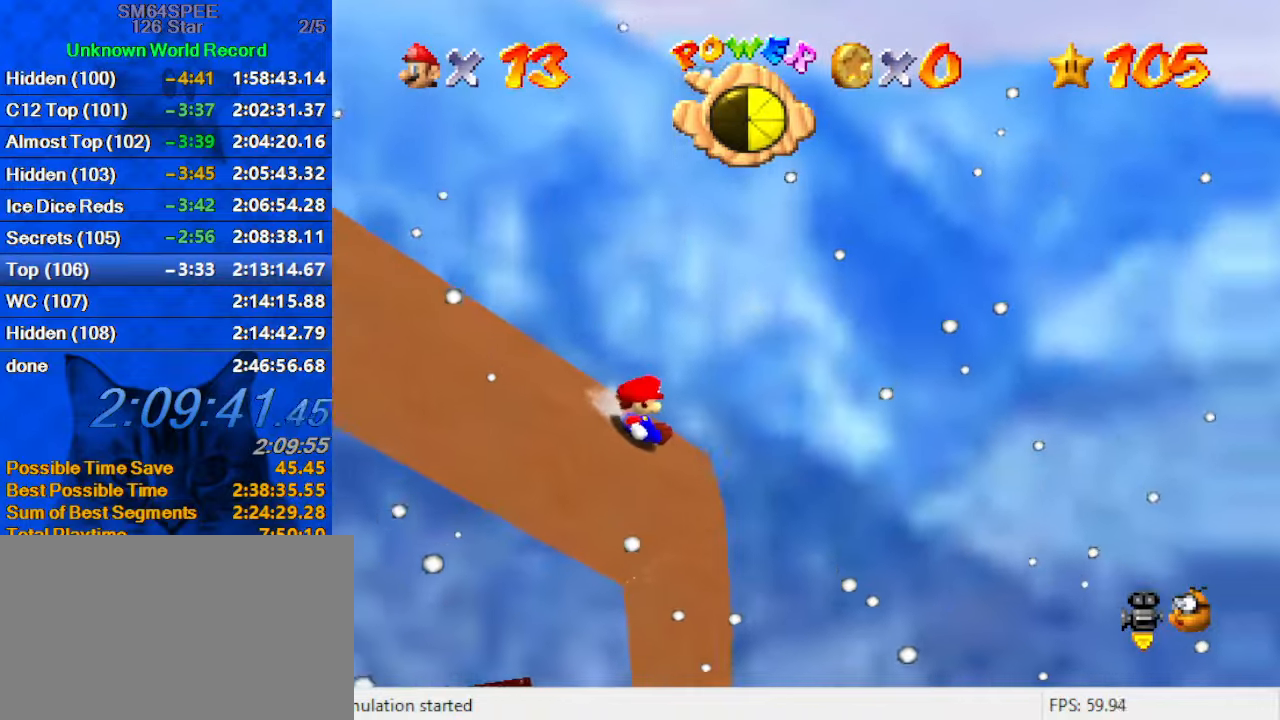
{"keys": ["d", "left", "shift", "up"], "events": [[100, "shift", "down"], [233, "d", "down"], [333, "d", "up"], [433, "d", "down"], [466, "up", "down"]]}
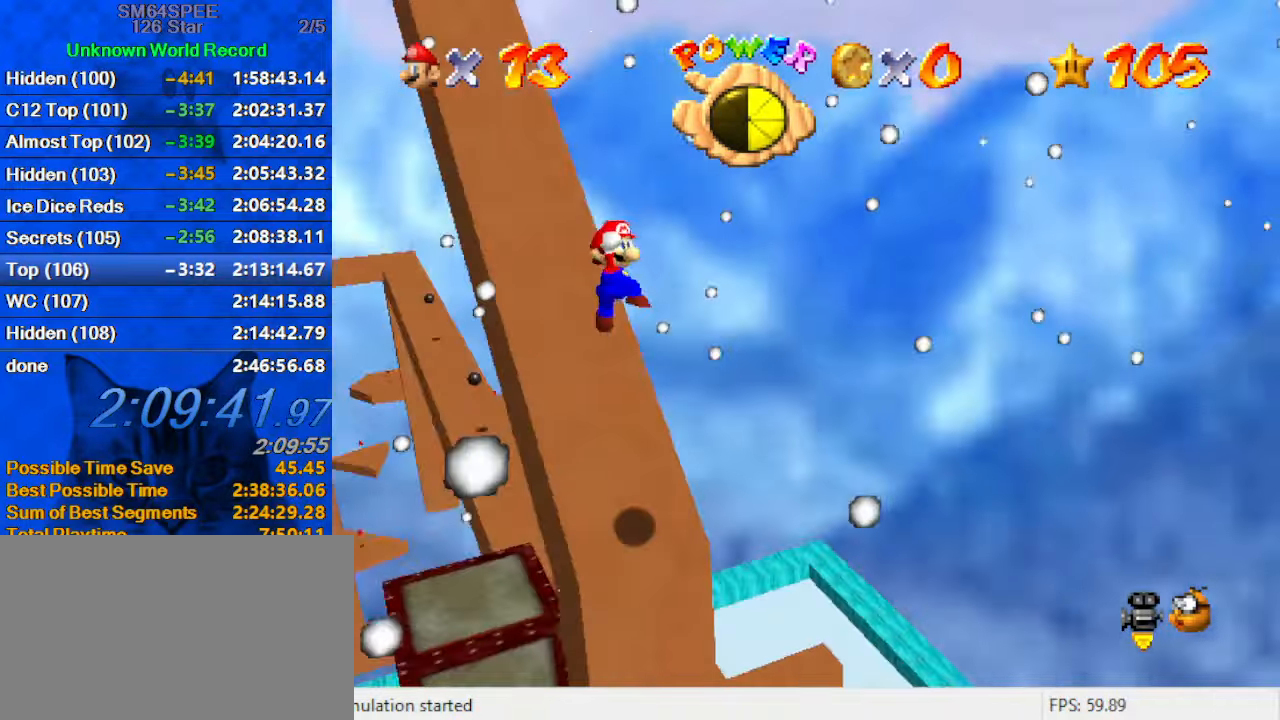
{"keys": ["up", "w"], "events": [[66, "d", "up"], [166, "left", "up"], [200, "ctrl", "down"], [366, "ctrl", "up"], [366, "shift", "up"], [433, "w", "down"]]}
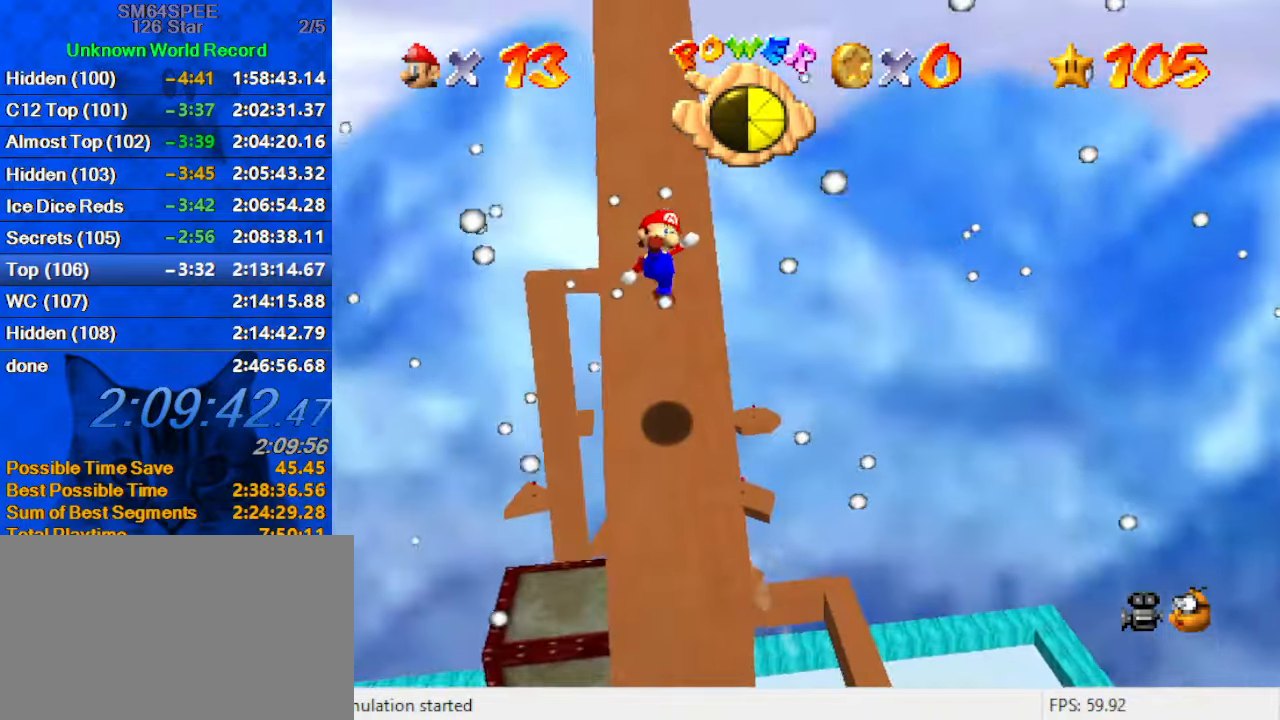
{"keys": ["shift", "up"], "events": [[33, "w", "up"], [400, "shift", "down"]]}
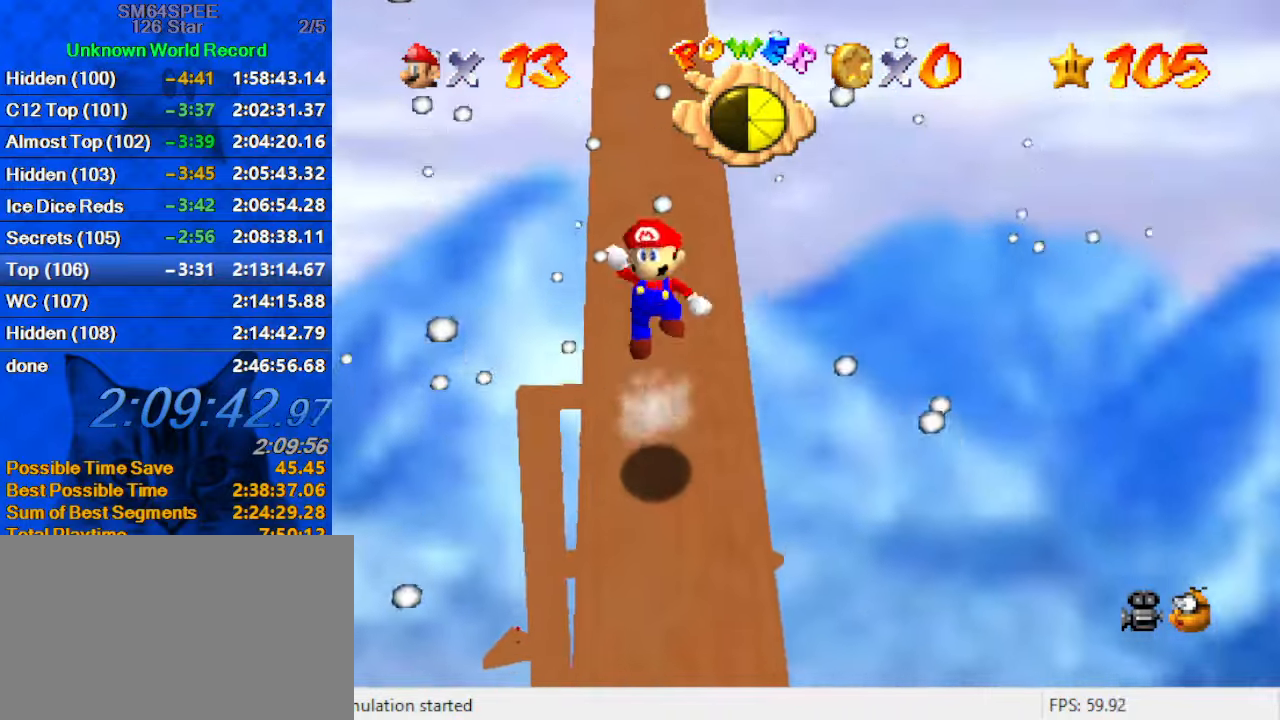
{"keys": ["ctrl", "shift", "up"], "events": [[466, "ctrl", "down"]]}
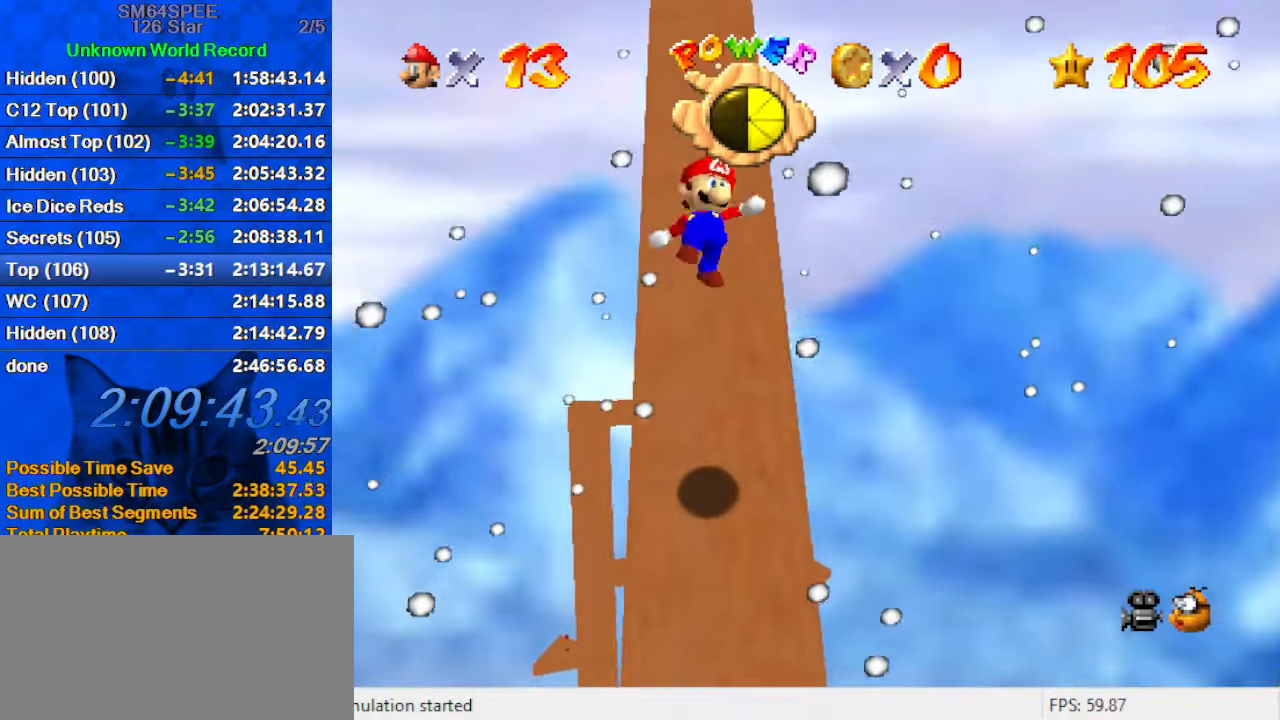
{"keys": ["up"], "events": [[166, "ctrl", "up"], [200, "shift", "up"], [300, "right", "down"], [400, "right", "up"]]}
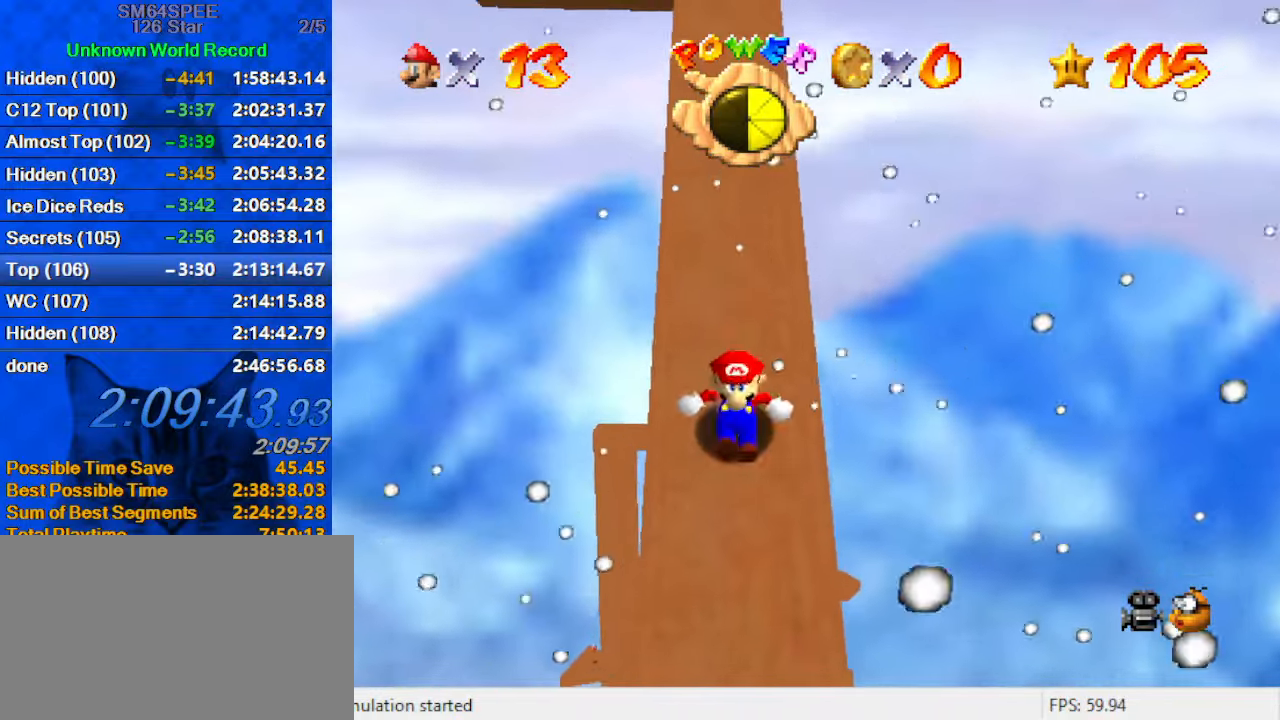
{"keys": ["shift", "up"], "events": [[166, "shift", "down"]]}
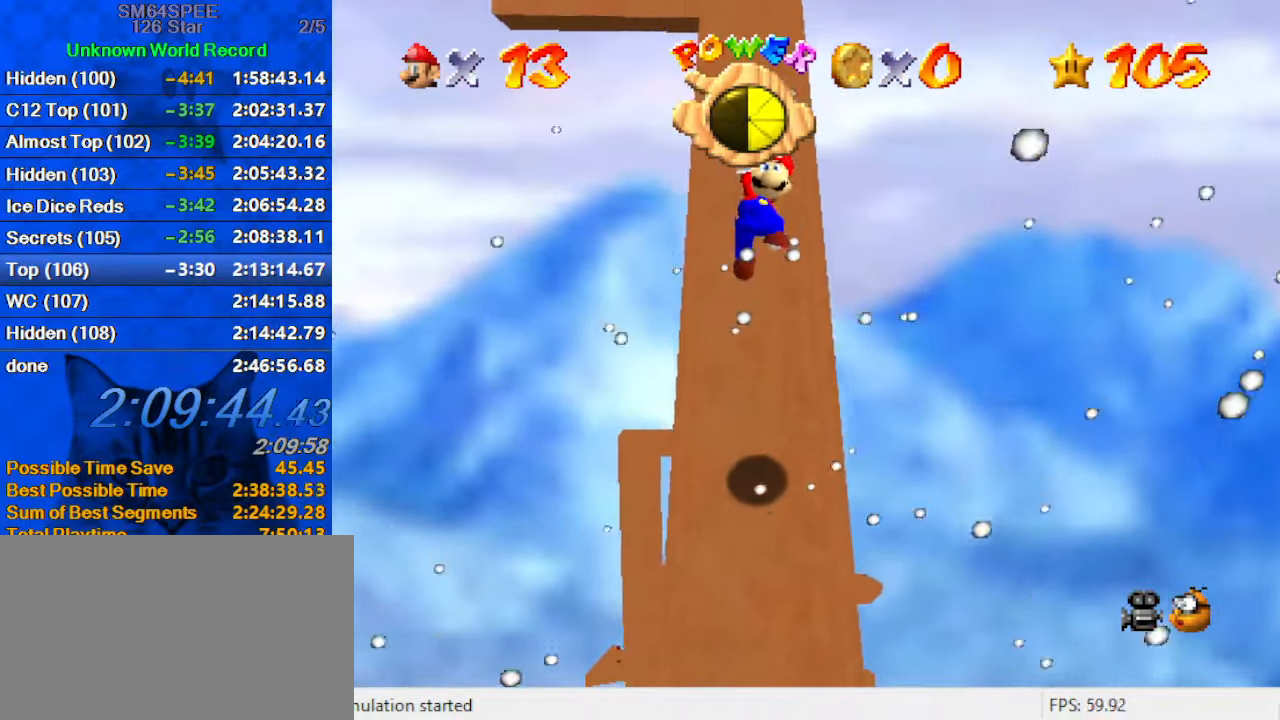
{"keys": ["up"], "events": [[200, "ctrl", "down"], [433, "ctrl", "up"], [466, "shift", "up"]]}
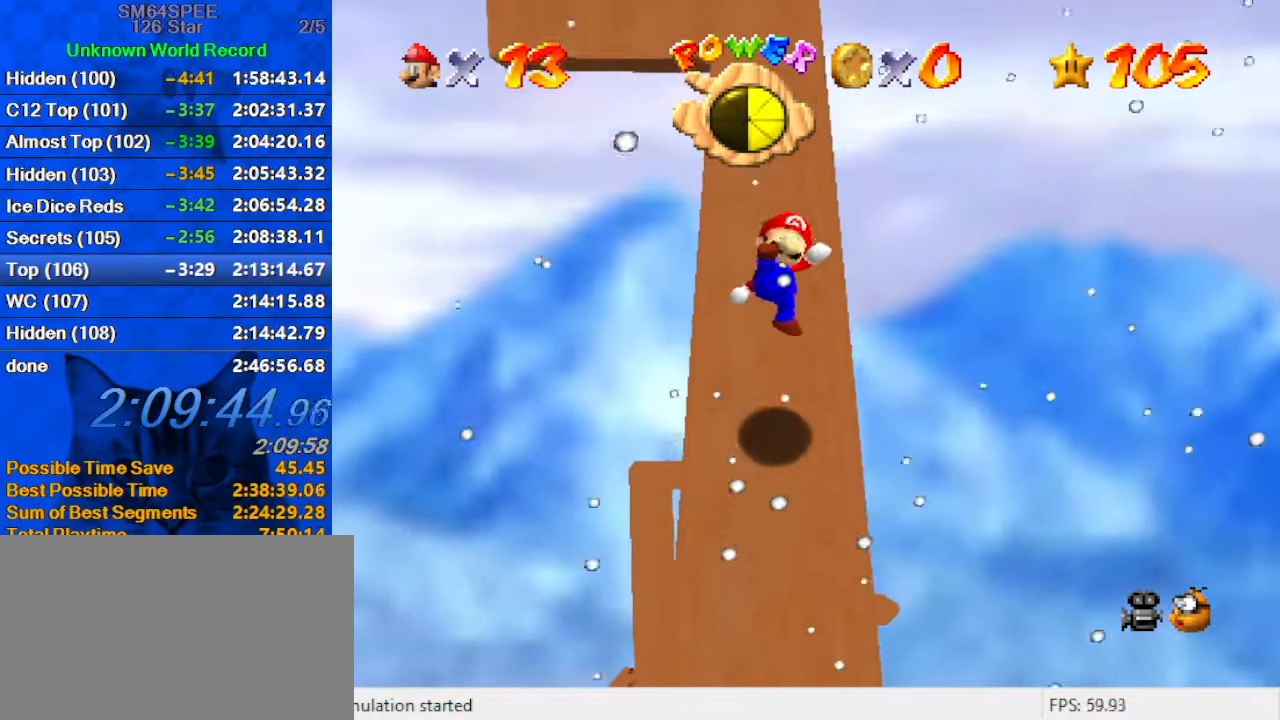
{"keys": ["shift", "up"], "events": [[333, "shift", "down"]]}
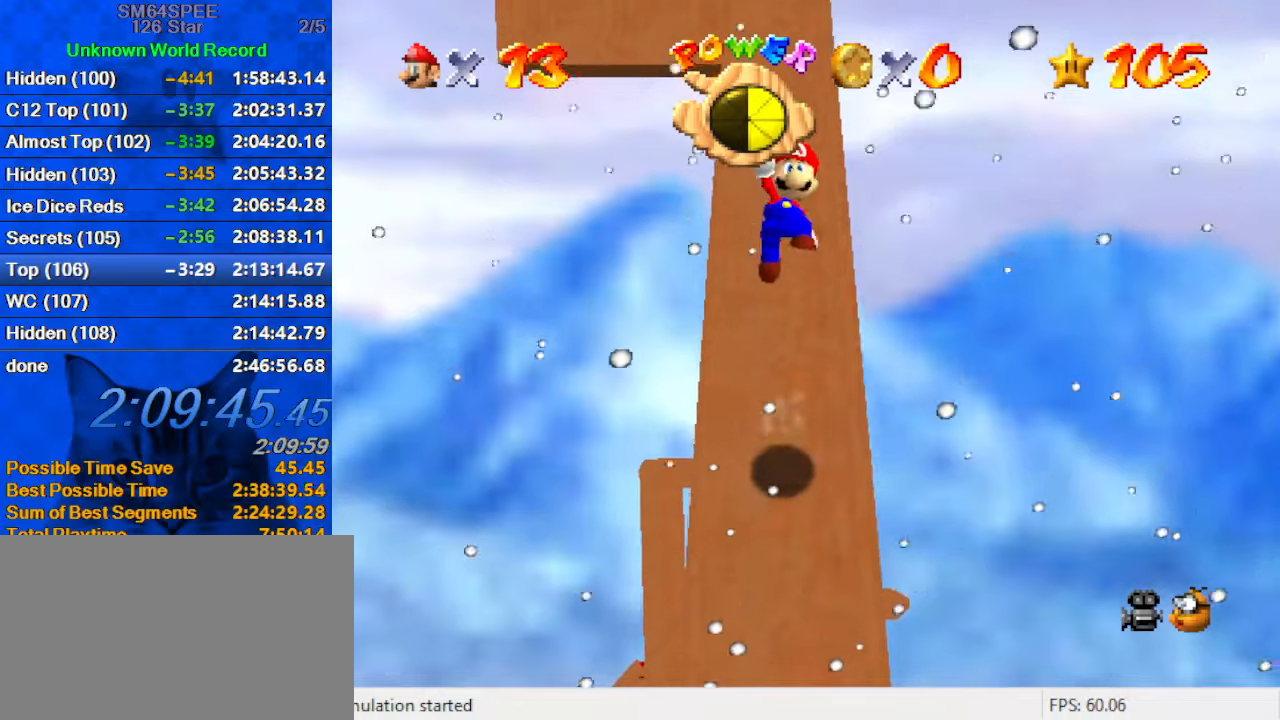
{"keys": ["ctrl", "shift", "up"], "events": [[33, "s", "down"], [167, "s", "up"], [400, "ctrl", "down"]]}
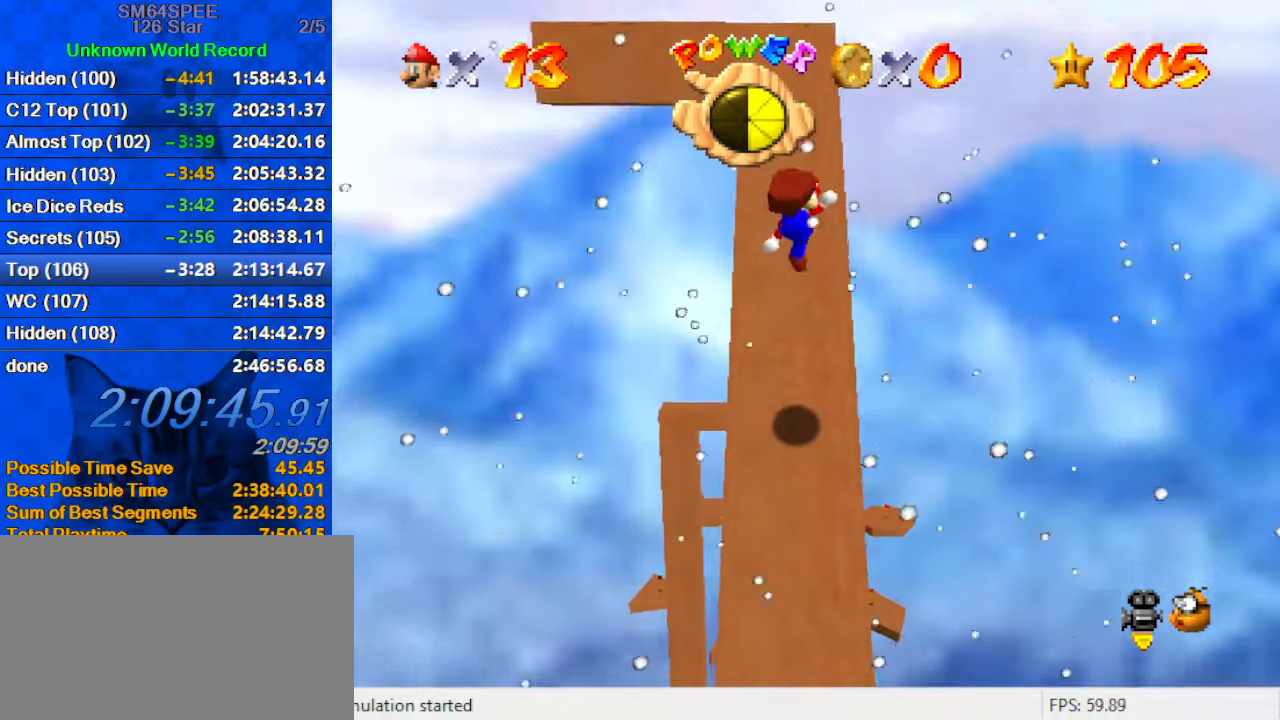
{"keys": ["up"], "events": [[100, "ctrl", "up"], [100, "shift", "up"]]}
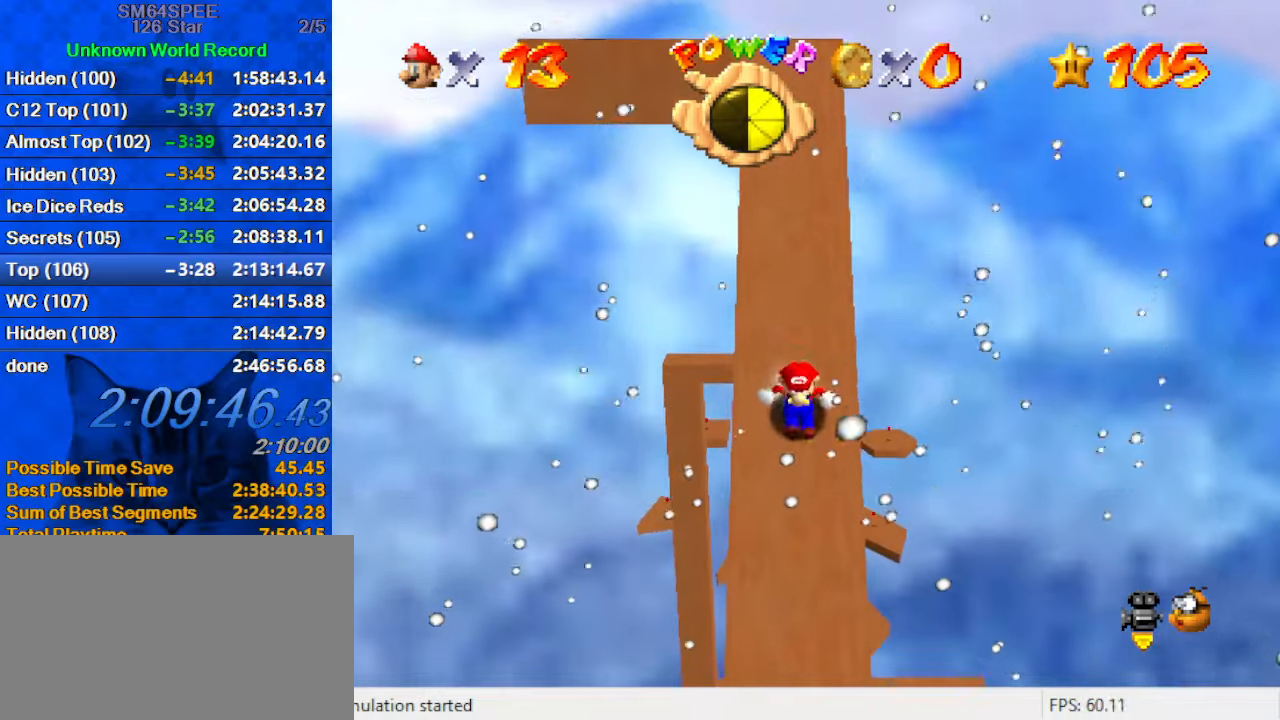
{"keys": ["left", "shift", "up"], "events": [[67, "shift", "down"], [233, "a", "down"], [333, "left", "down"], [367, "a", "up"]]}
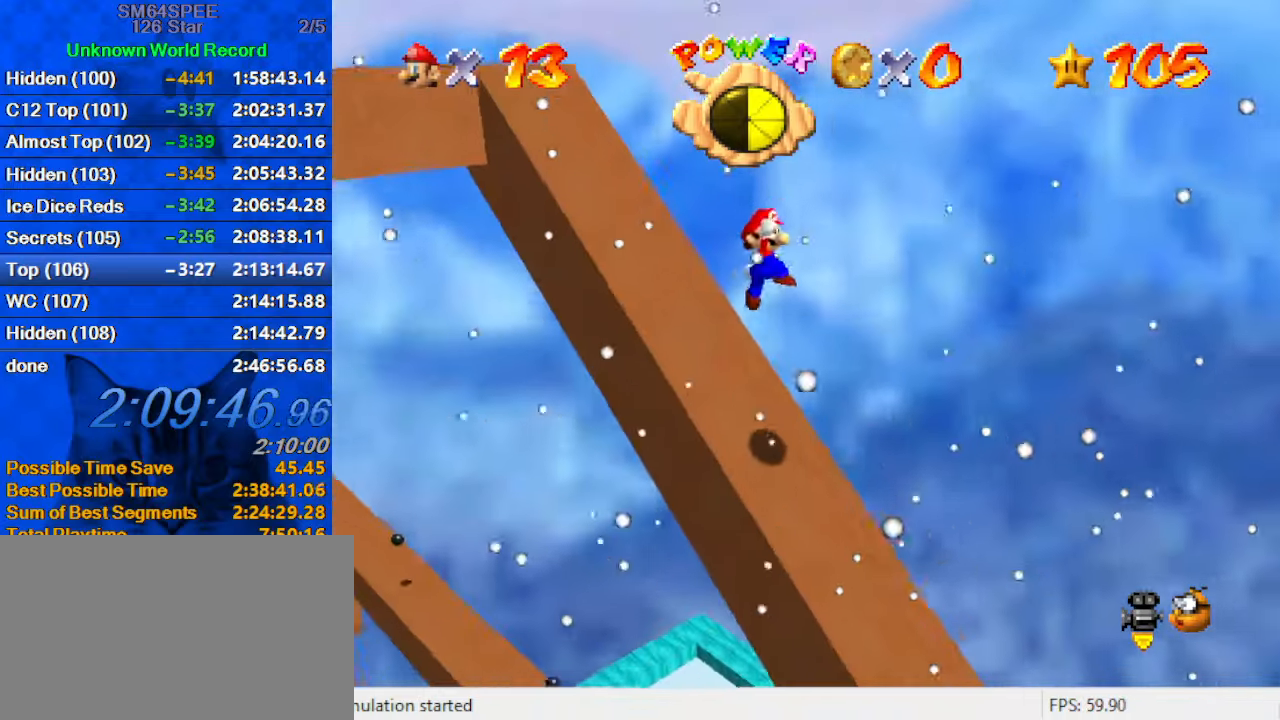
{"keys": ["left", "up"], "events": [[67, "ctrl", "down"], [267, "ctrl", "up"], [300, "shift", "up"]]}
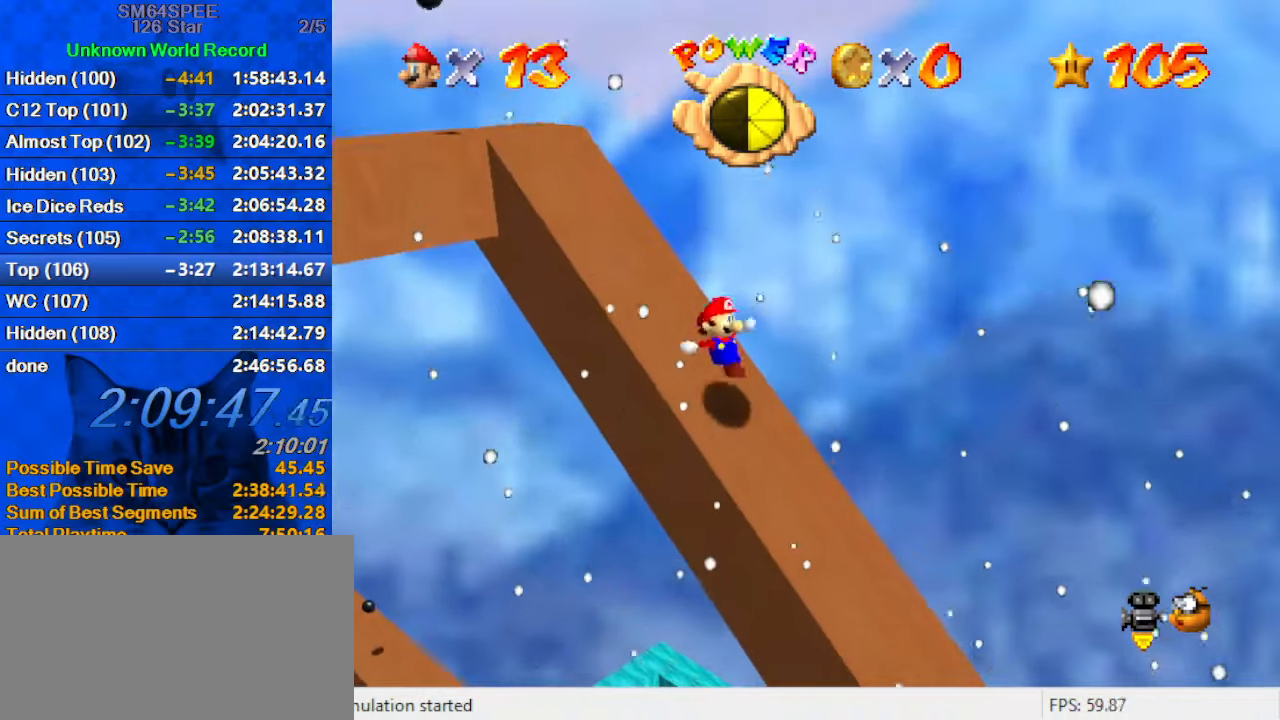
{"keys": ["shift", "up"], "events": [[233, "shift", "down"], [367, "d", "down"], [467, "left", "up"], [500, "d", "up"]]}
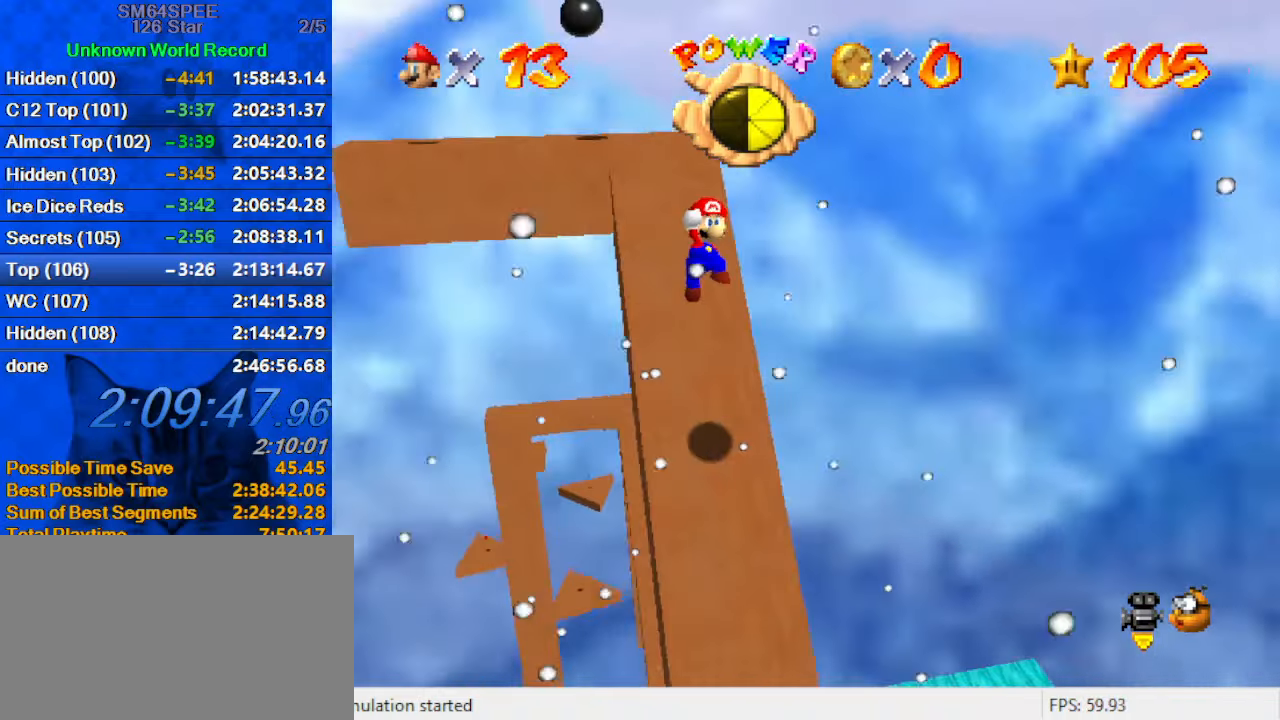
{"keys": [], "events": [[233, "ctrl", "down"], [233, "right", "down"], [267, "right", "up"], [333, "up", "up"], [367, "ctrl", "up"], [367, "left", "down"], [367, "shift", "up"], [467, "left", "up"]]}
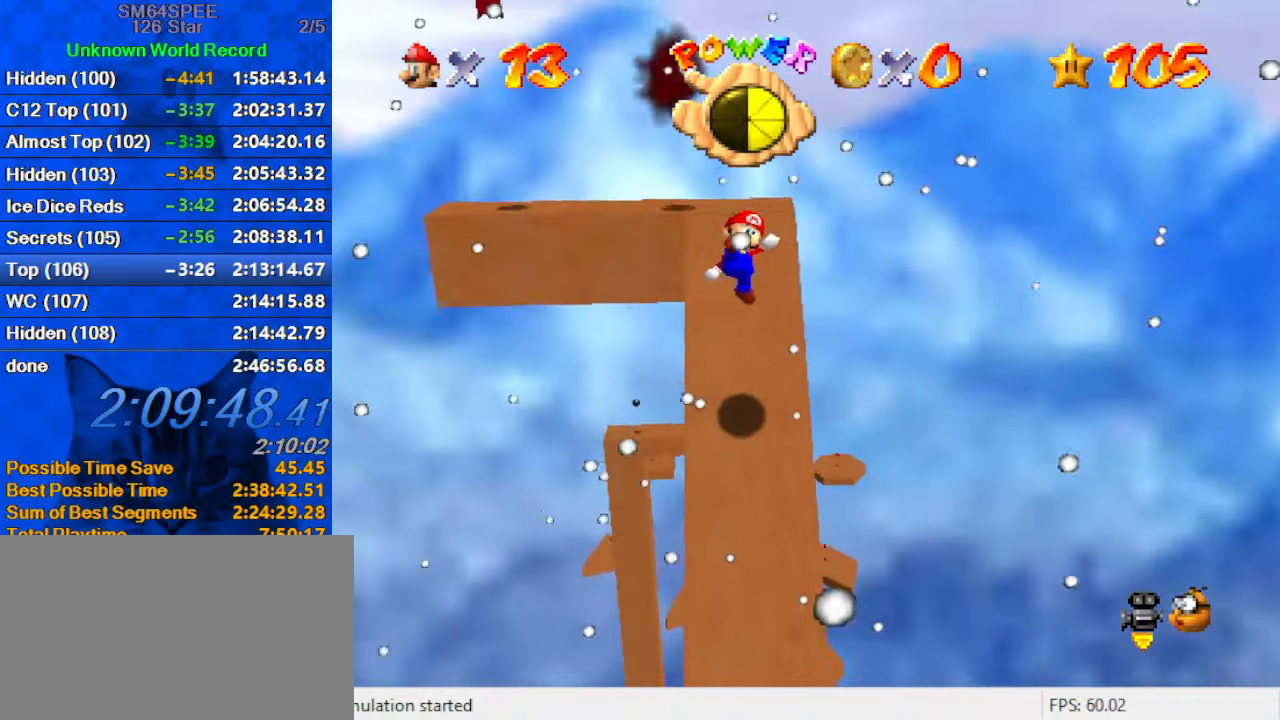
{"keys": ["up"], "events": [[200, "up", "down"], [433, "shift", "down"], [500, "shift", "up"]]}
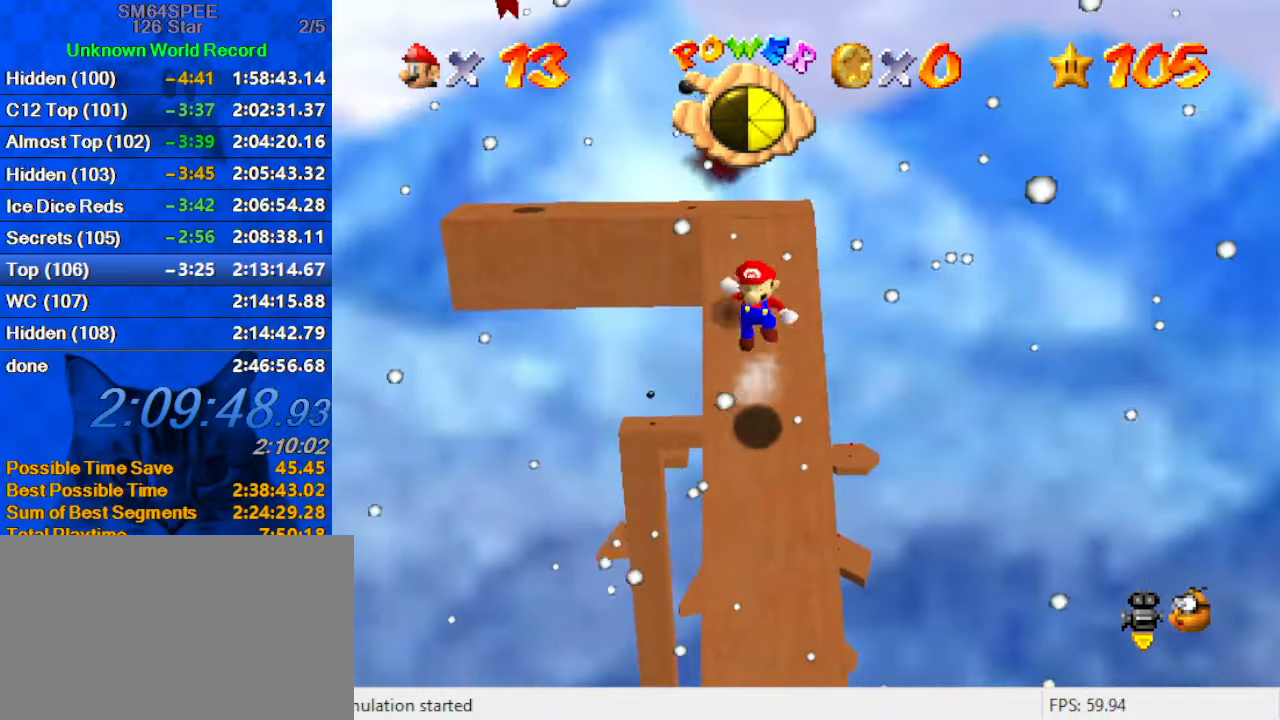
{"keys": ["up"], "events": [[367, "ctrl", "down"], [400, "ctrl", "up"]]}
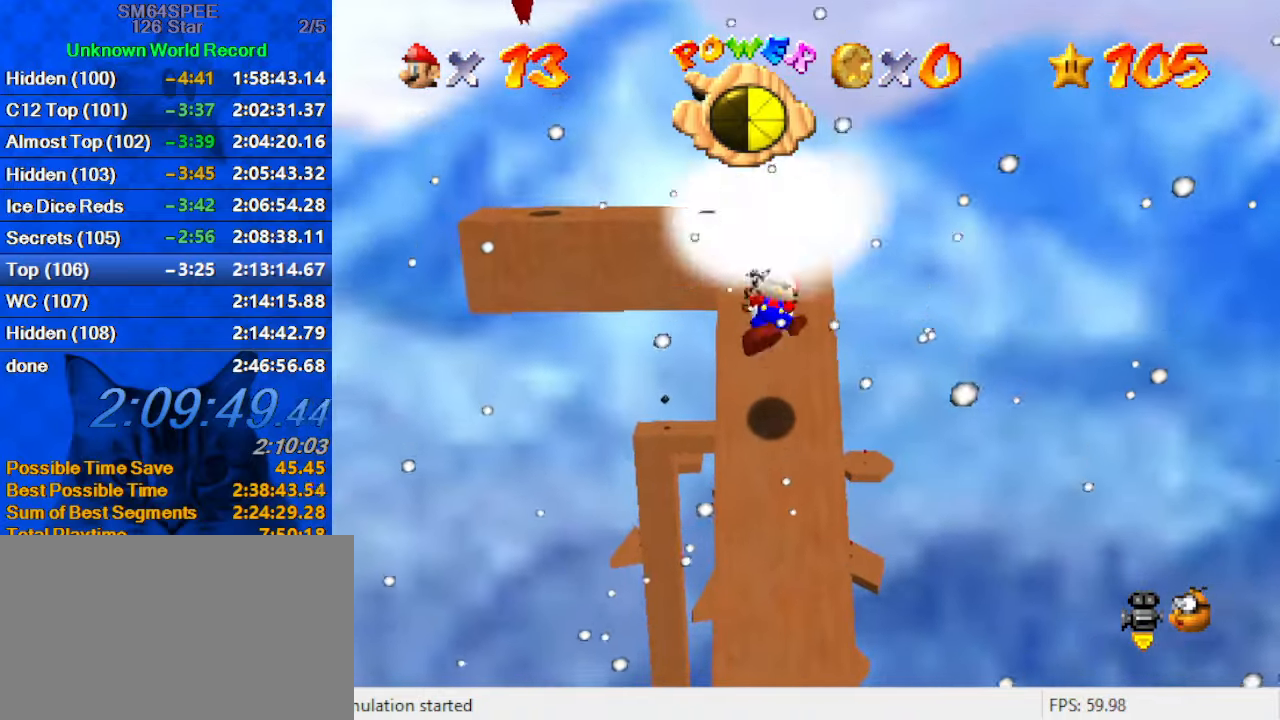
{"keys": [], "events": [[433, "up", "up"]]}
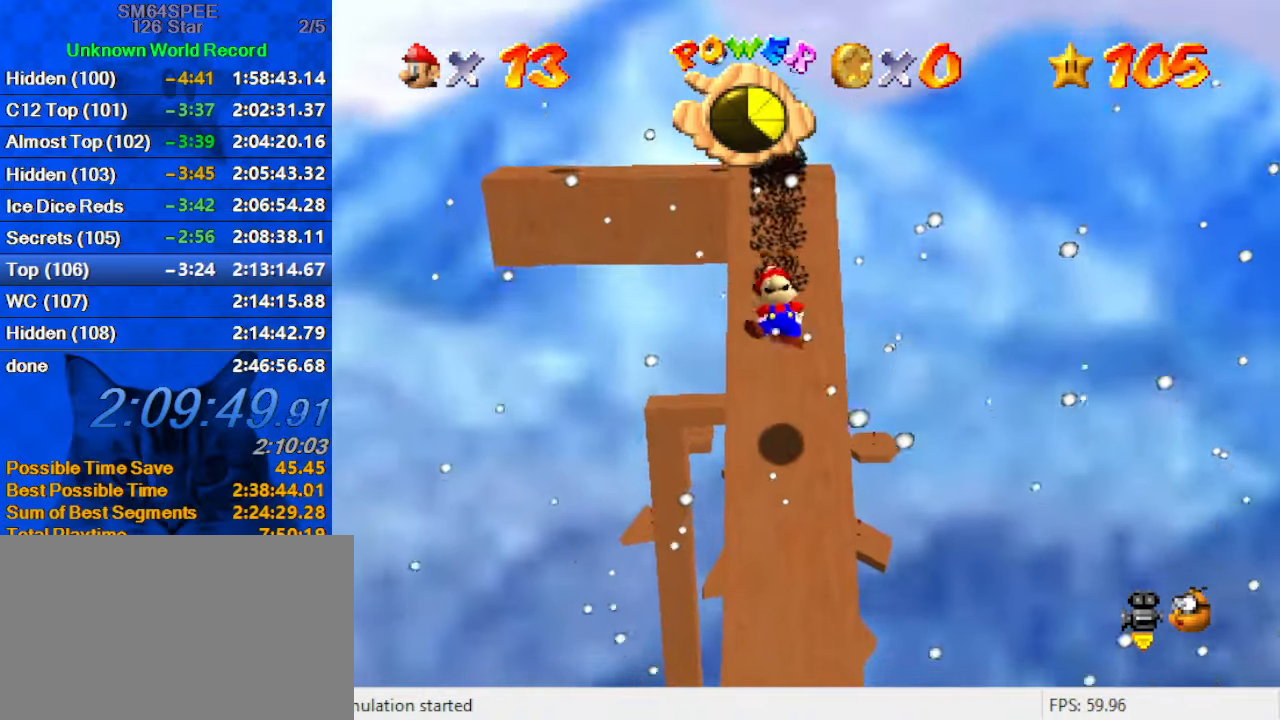
{"keys": [], "events": [[67, "up", "down"], [200, "up", "up"], [299, "shift", "down"], [333, "shift", "up"], [433, "shift", "down"], [499, "shift", "up"]]}
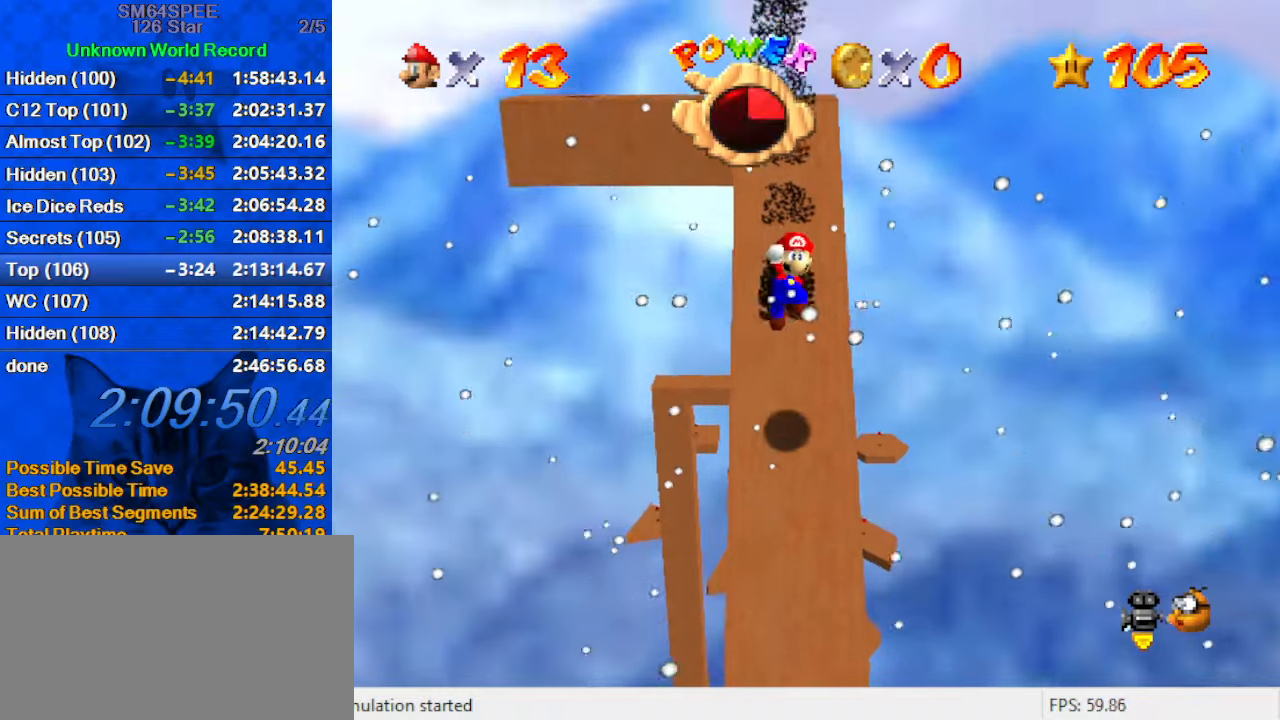
{"keys": ["shift"], "events": [[33, "up", "down"], [100, "right", "down"], [233, "right", "up"], [266, "up", "up"], [466, "shift", "down"]]}
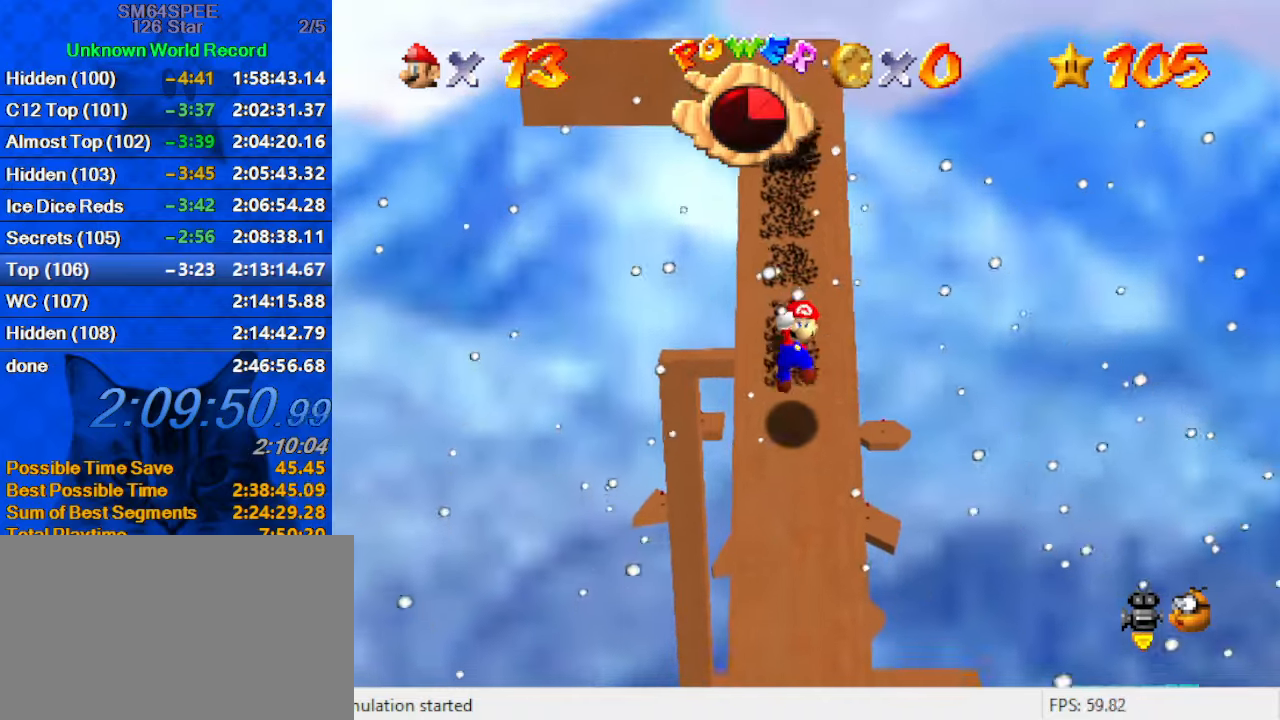
{"keys": [], "events": [[100, "shift", "up"], [200, "a", "down"], [333, "a", "up"]]}
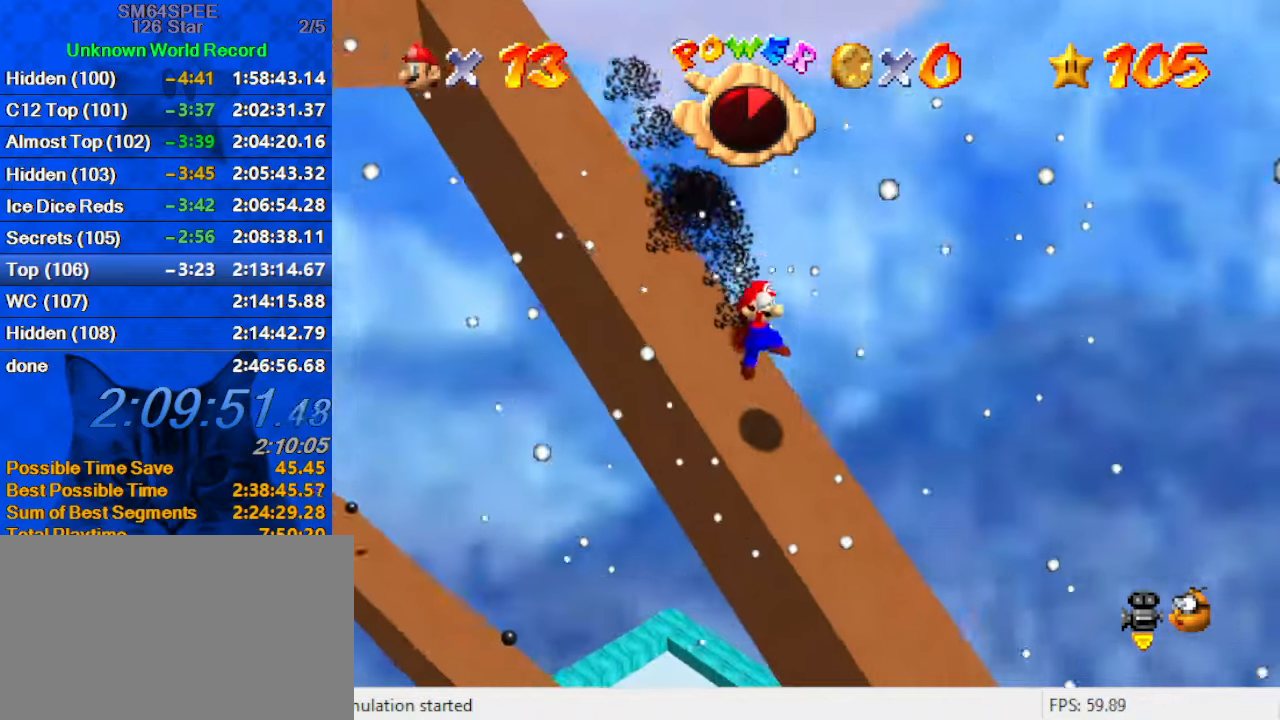
{"keys": ["left", "shift", "up"], "events": [[400, "left", "down"], [433, "shift", "down"], [433, "up", "down"]]}
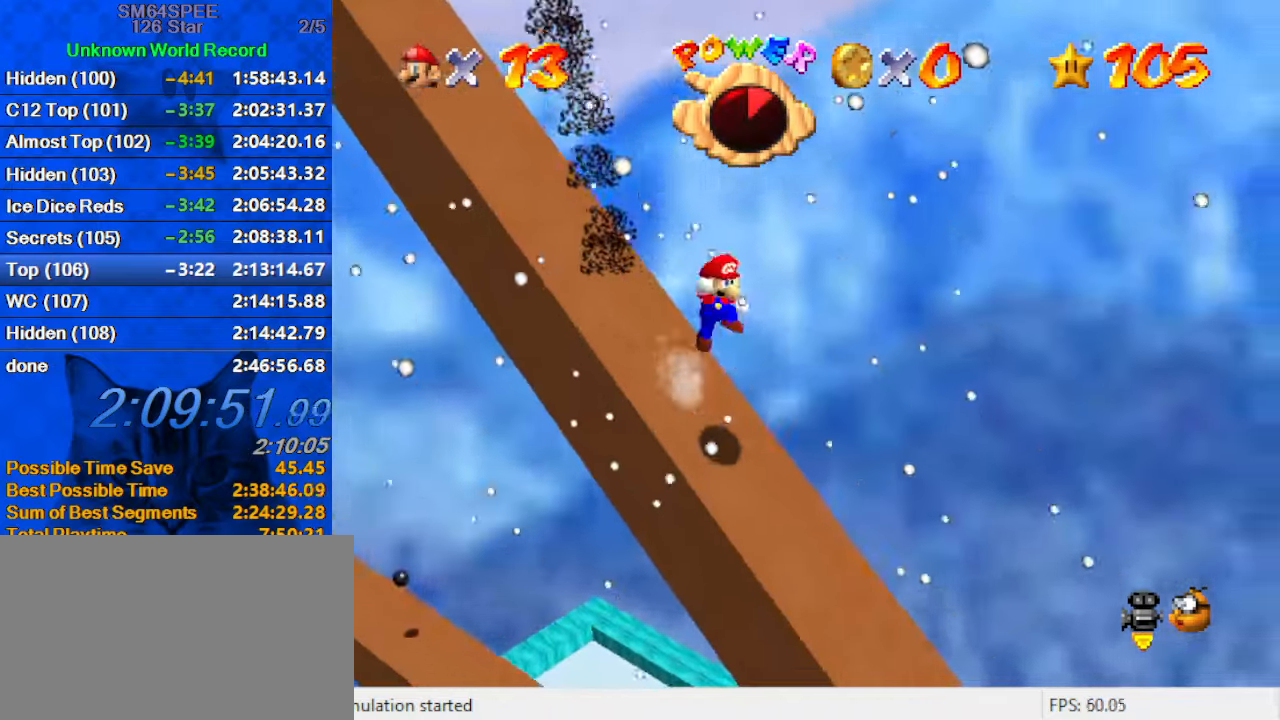
{"keys": ["shift", "up"], "events": [[33, "d", "down"], [233, "d", "up"], [233, "left", "up"]]}
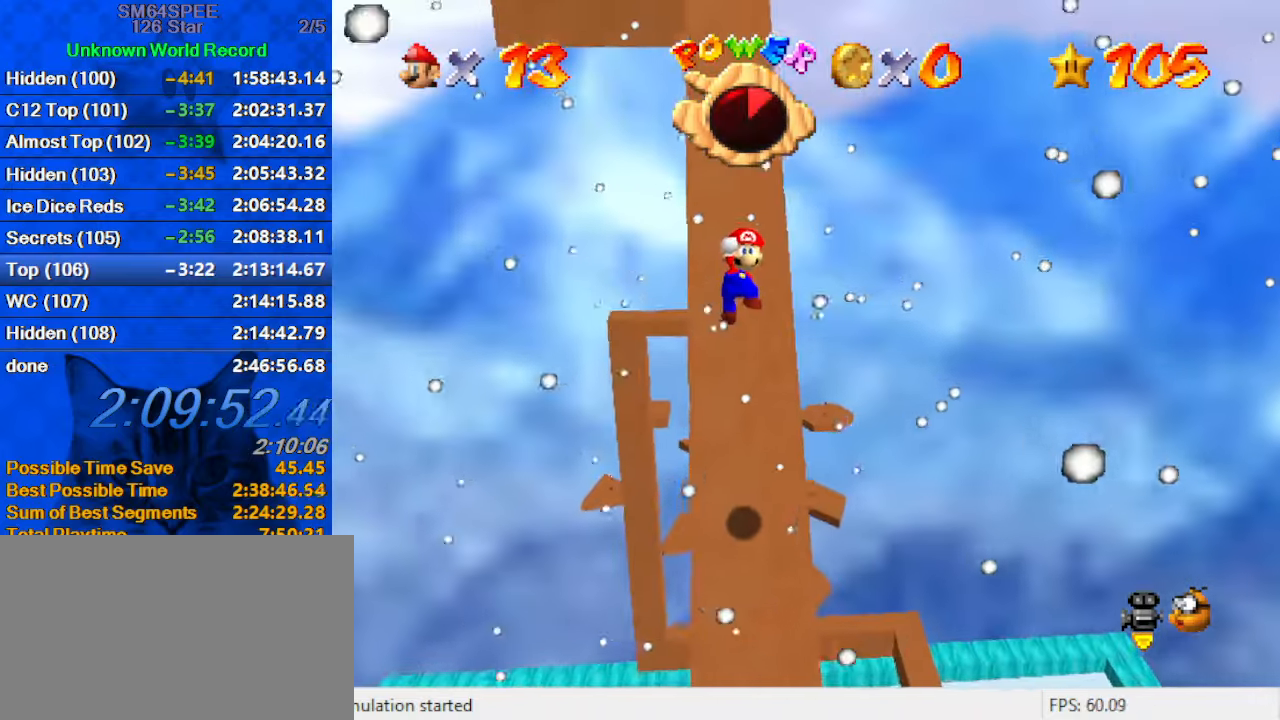
{"keys": ["a", "left", "up"], "events": [[100, "ctrl", "down"], [233, "shift", "up"], [300, "ctrl", "up"], [433, "a", "down"], [500, "left", "down"]]}
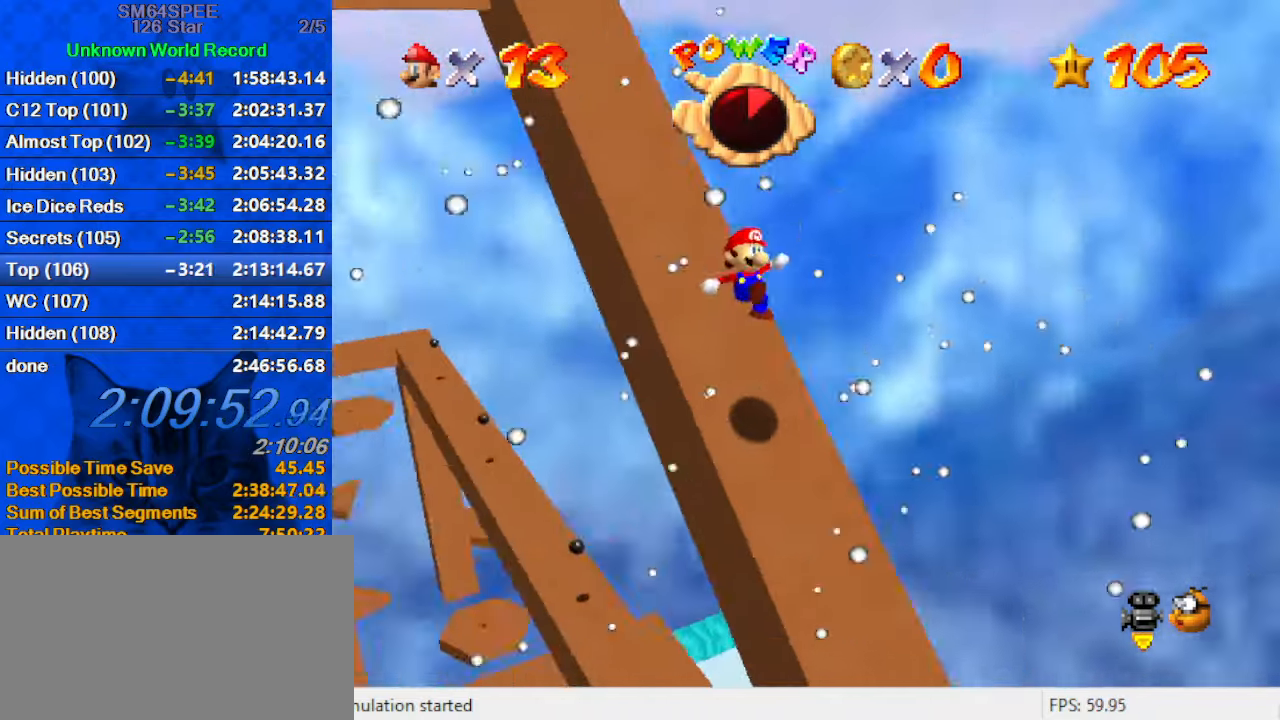
{"keys": ["left", "shift", "up"], "events": [[100, "a", "up"], [333, "shift", "down"]]}